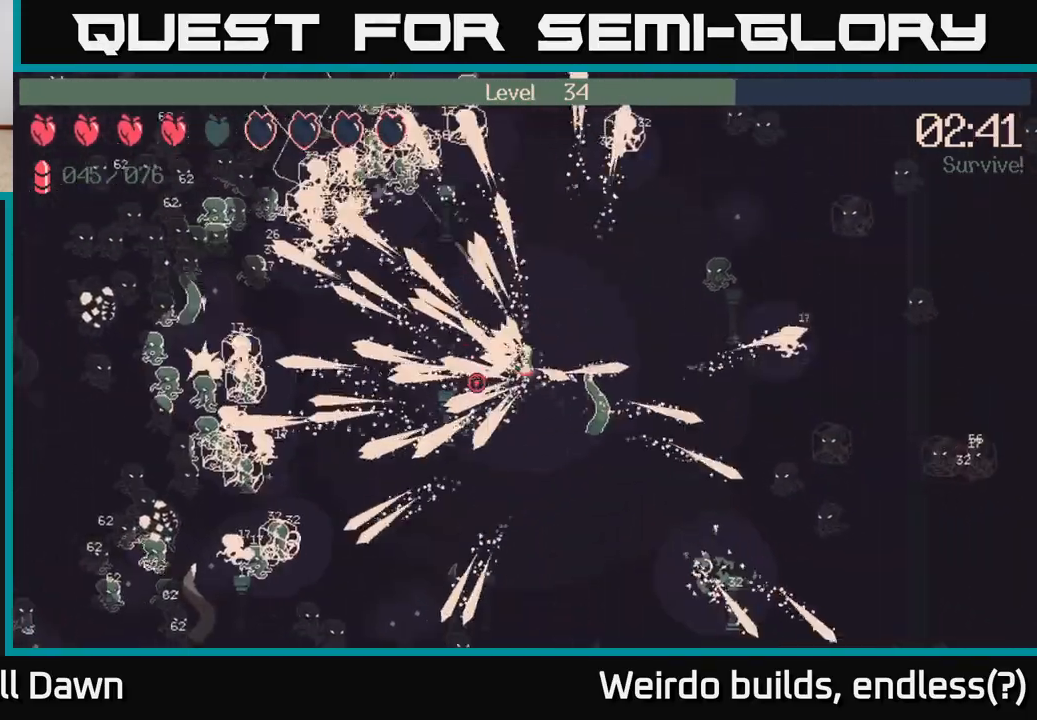
Gameplay with a controller (Xbox layout); each line is a JSON object with the inputs held at the frame after it. "events" lists button and stick changes between this image and that frame as [ms after this image, input, new state], when the widget could be followed in between. Not read: L3 R3.
{"buttons": ["R2"], "left_stick": "up-left", "right_stick": "left", "events": [[50, "left_stick", "left"], [200, "left_stick", "up-left"]]}
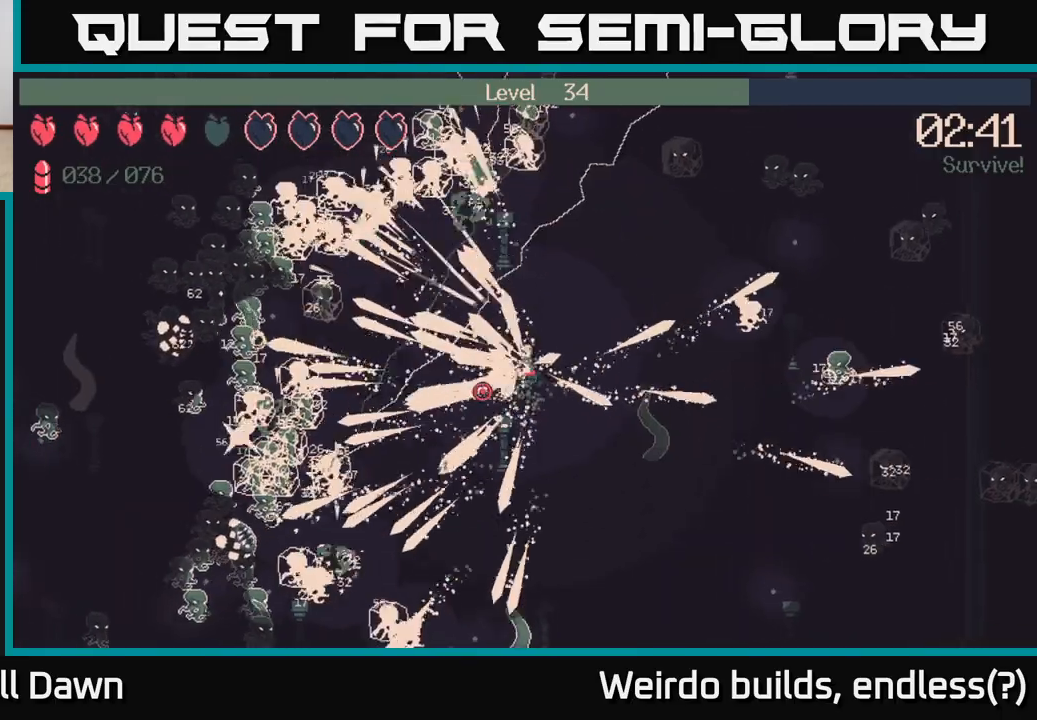
{"buttons": ["R2"], "left_stick": "up-left", "right_stick": "up-left", "events": [[17, "left_stick", "left"], [217, "right_stick", "up-left"], [383, "right_stick", "down-left"], [450, "left_stick", "up-left"], [483, "right_stick", "up-left"]]}
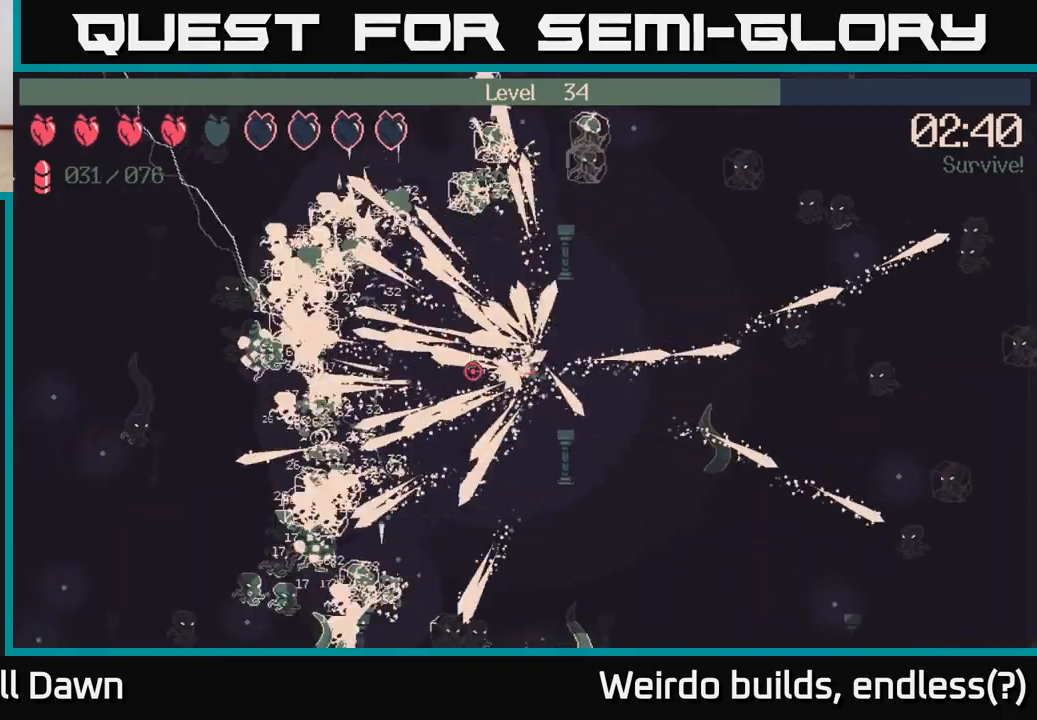
{"buttons": ["R2"], "left_stick": "up", "right_stick": "up-right", "events": [[33, "right_stick", "up"], [200, "left_stick", "up"], [433, "right_stick", "up-right"]]}
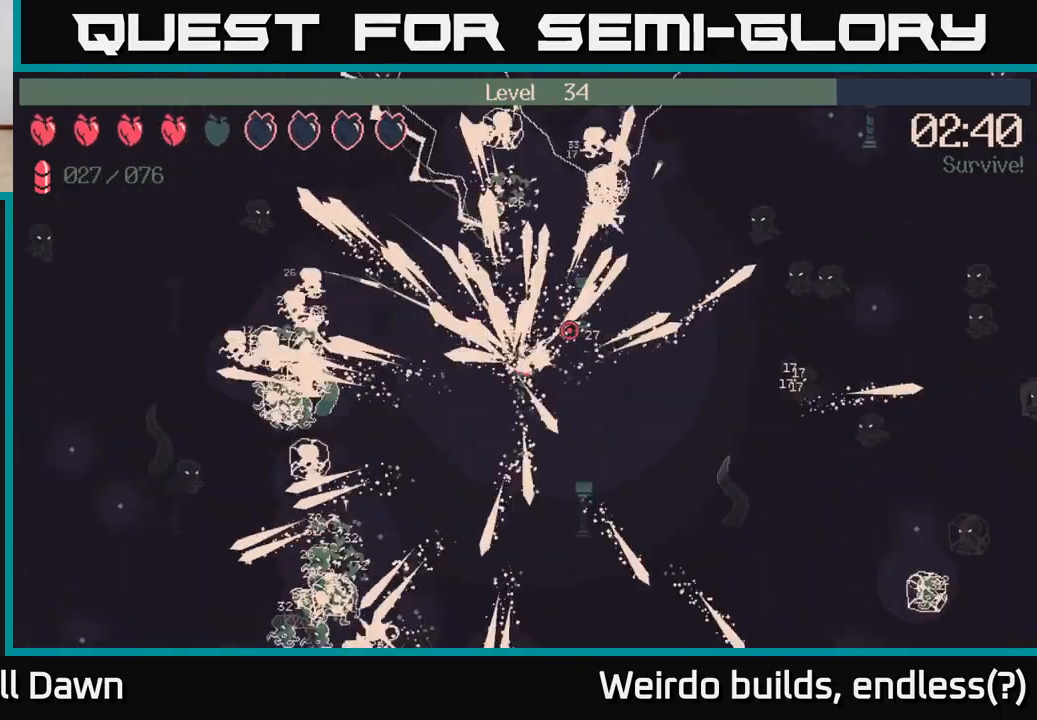
{"buttons": ["R2"], "left_stick": "up", "right_stick": "up-right", "events": [[17, "right_stick", "up"], [167, "right_stick", "up-right"], [317, "right_stick", "up"], [450, "right_stick", "up-right"]]}
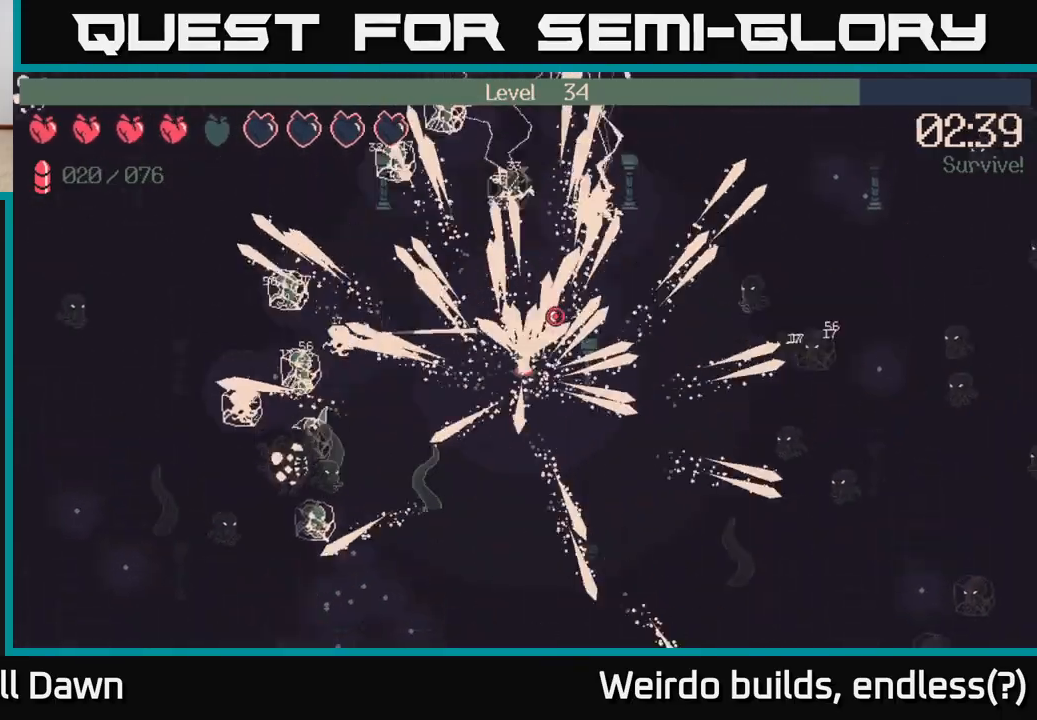
{"buttons": ["R2"], "left_stick": "left", "right_stick": "up-left", "events": [[117, "left_stick", "up-left"], [150, "right_stick", "up-left"], [267, "right_stick", "down-left"], [367, "left_stick", "left"], [417, "right_stick", "up-left"]]}
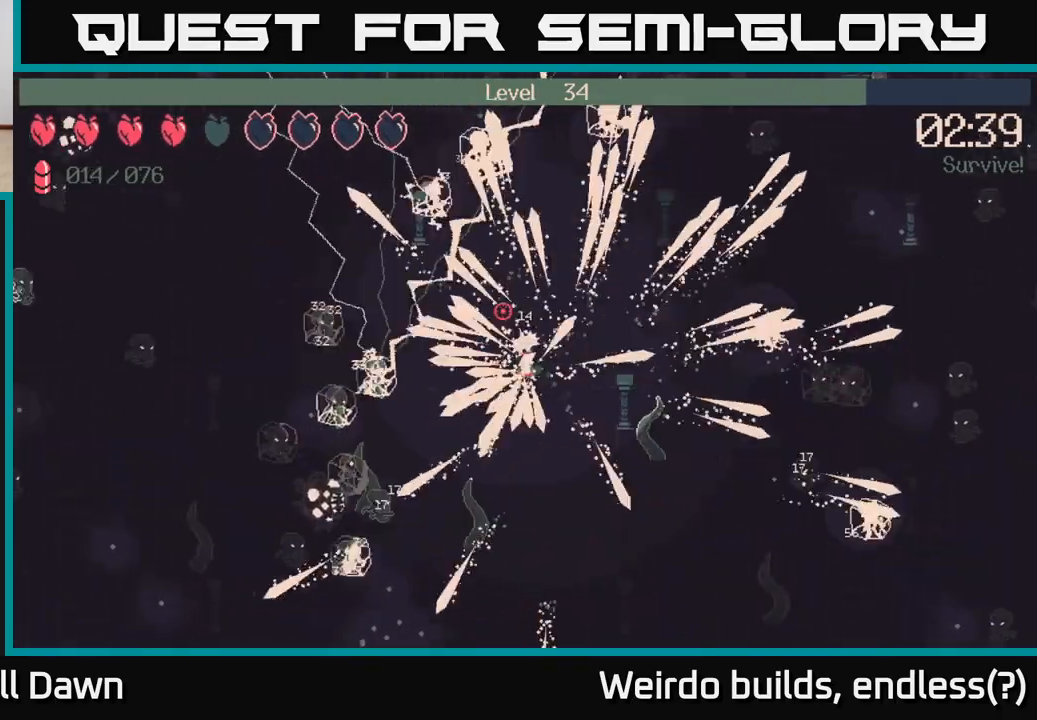
{"buttons": ["R2"], "left_stick": "left", "right_stick": "left", "events": [[67, "right_stick", "left"], [300, "right_stick", "down-left"], [450, "right_stick", "left"]]}
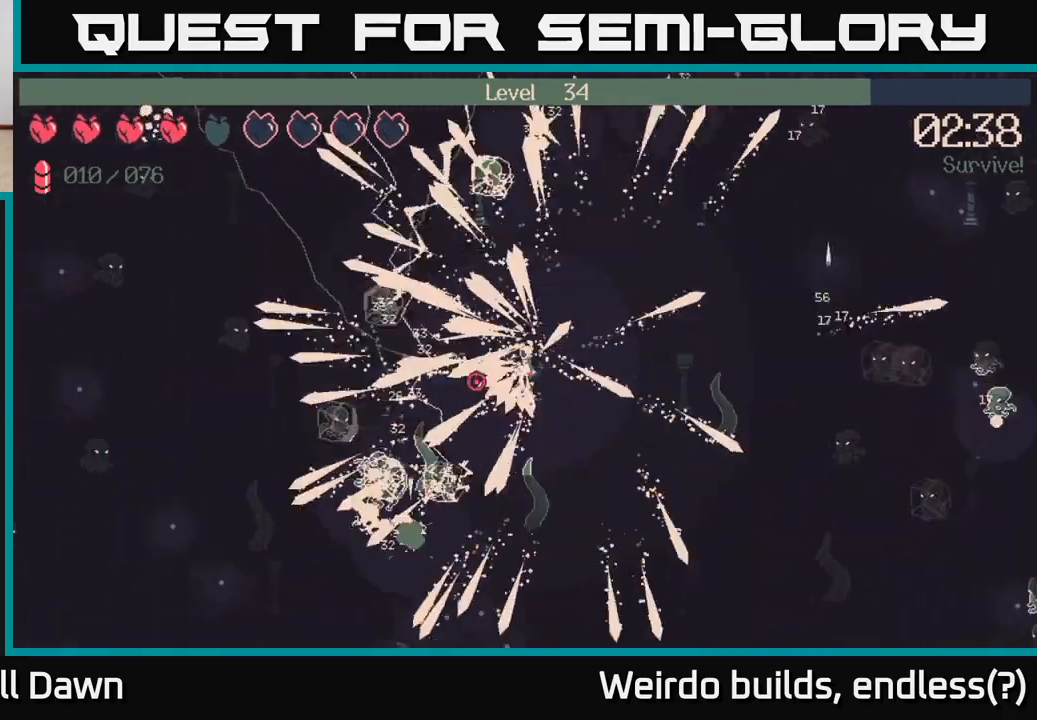
{"buttons": ["R2"], "left_stick": "down", "right_stick": "down-left", "events": [[50, "right_stick", "down-left"], [100, "left_stick", "down-right"], [283, "left_stick", "down"]]}
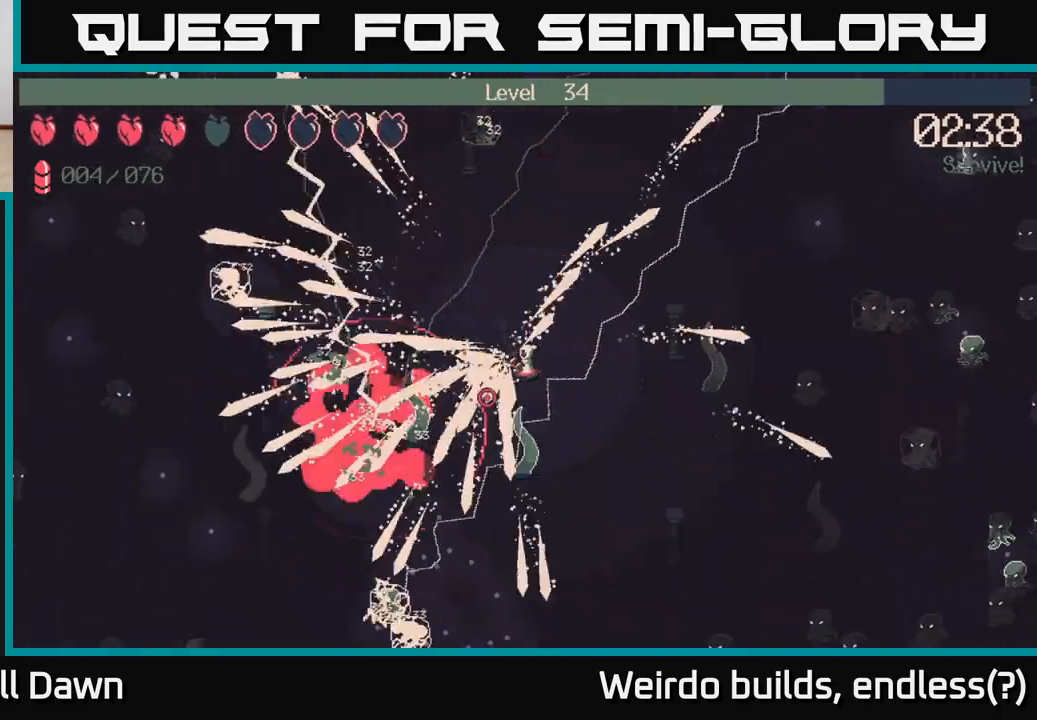
{"buttons": ["R2"], "left_stick": "down-left", "right_stick": "down", "events": [[417, "right_stick", "down"], [450, "left_stick", "down-left"]]}
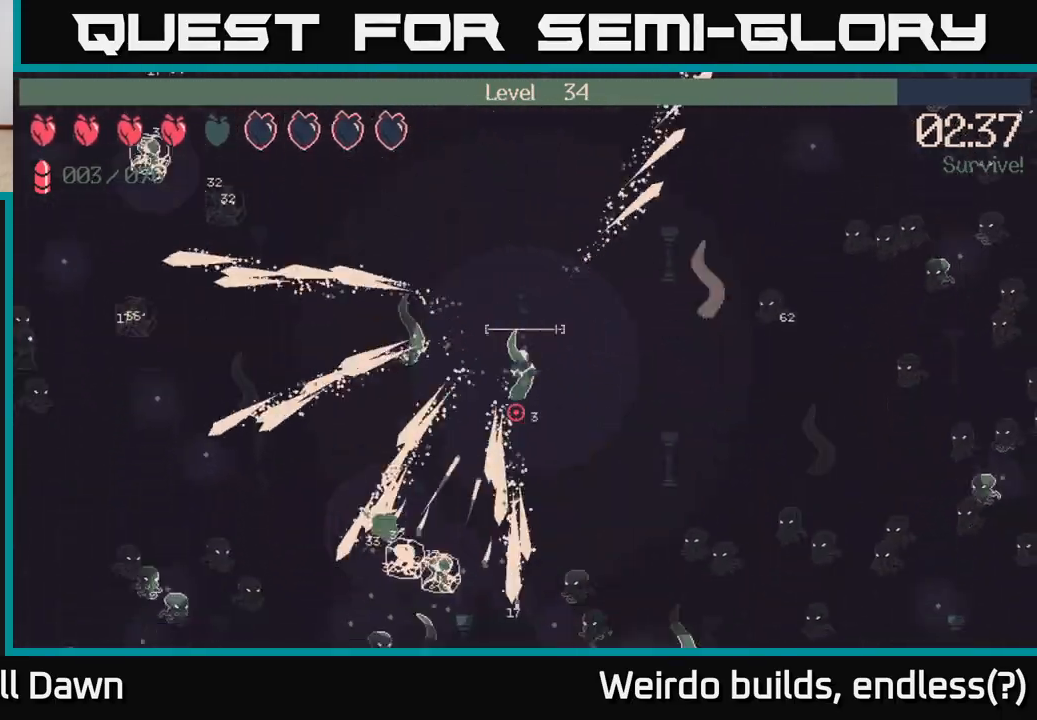
{"buttons": ["R2"], "left_stick": "down-left", "right_stick": "down", "events": [[183, "R2", "up"], [317, "R2", "down"]]}
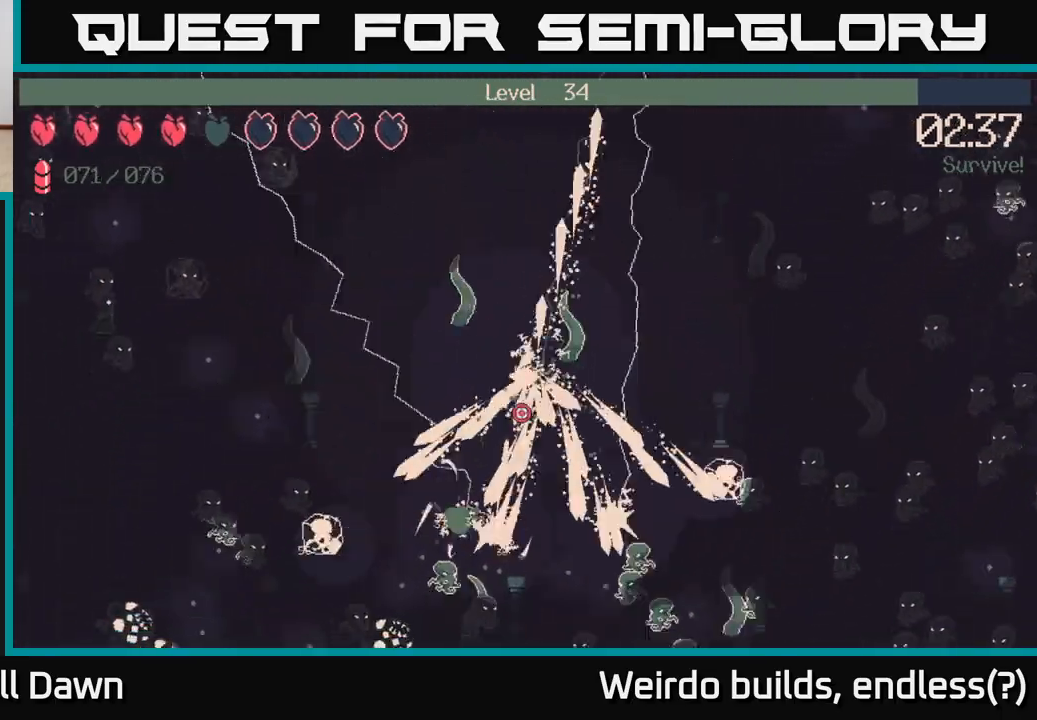
{"buttons": ["R2"], "left_stick": "left", "right_stick": "up-left", "events": [[200, "right_stick", "left"], [267, "left_stick", "left"], [267, "right_stick", "up-left"]]}
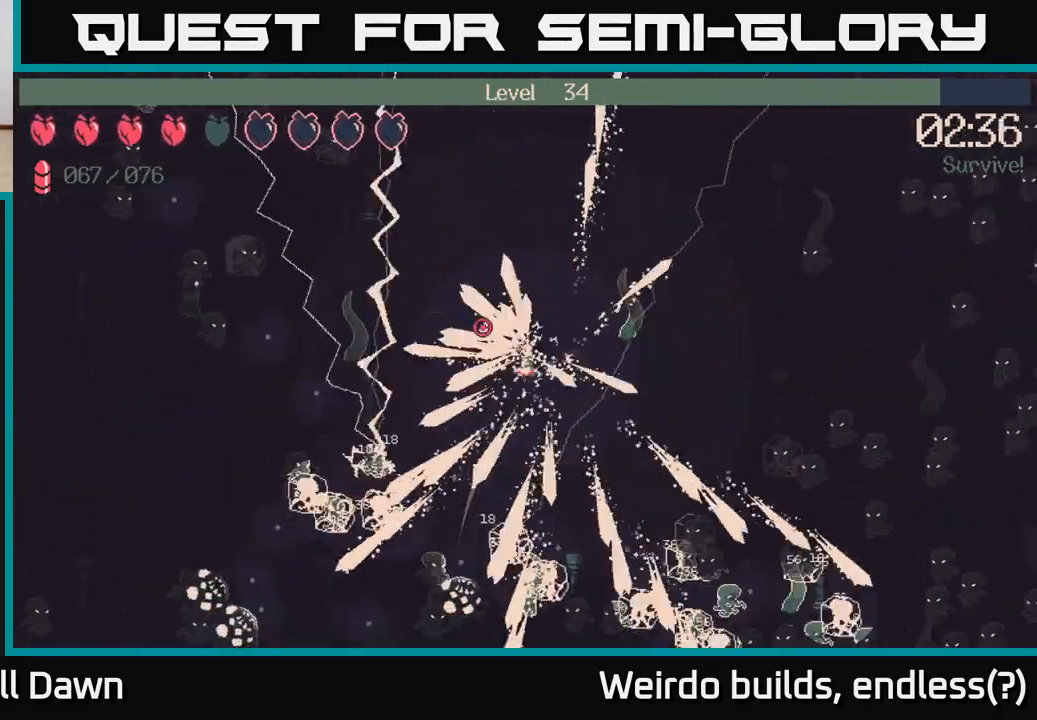
{"buttons": ["R2"], "left_stick": "up-left", "right_stick": "down-right", "events": [[67, "right_stick", "down-left"], [133, "right_stick", "down"], [383, "right_stick", "down-right"], [417, "left_stick", "up-left"]]}
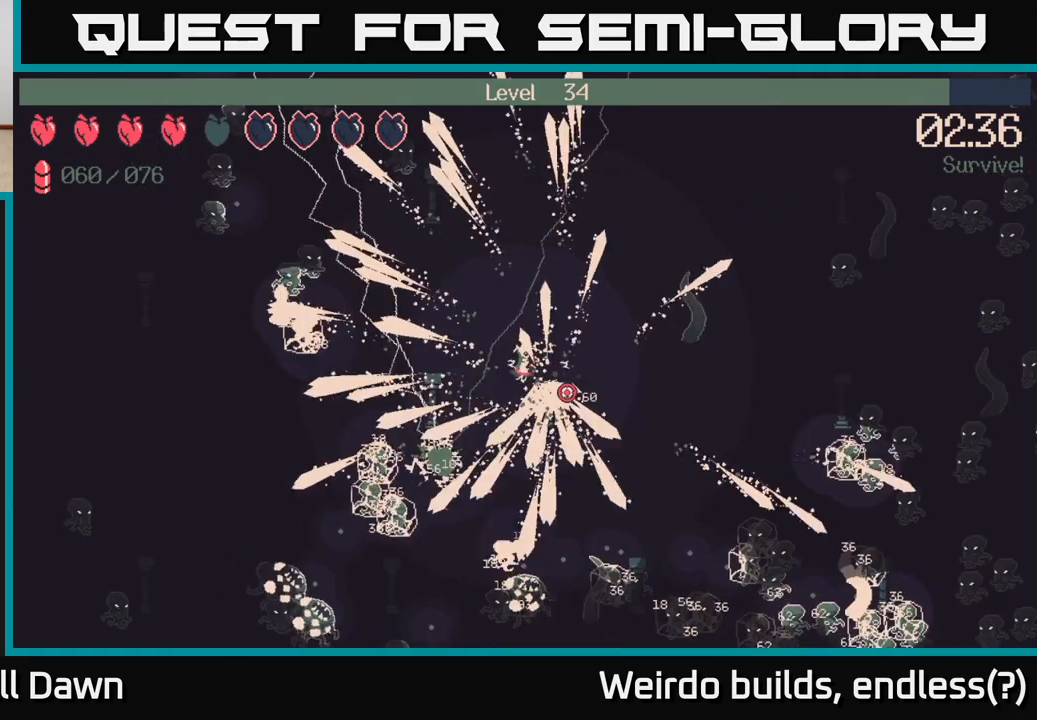
{"buttons": ["R2"], "left_stick": "up-left", "right_stick": "up-left", "events": [[50, "right_stick", "up-right"], [150, "left_stick", "up"], [183, "right_stick", "up-left"], [333, "left_stick", "up-left"], [333, "right_stick", "left"], [500, "right_stick", "up-left"]]}
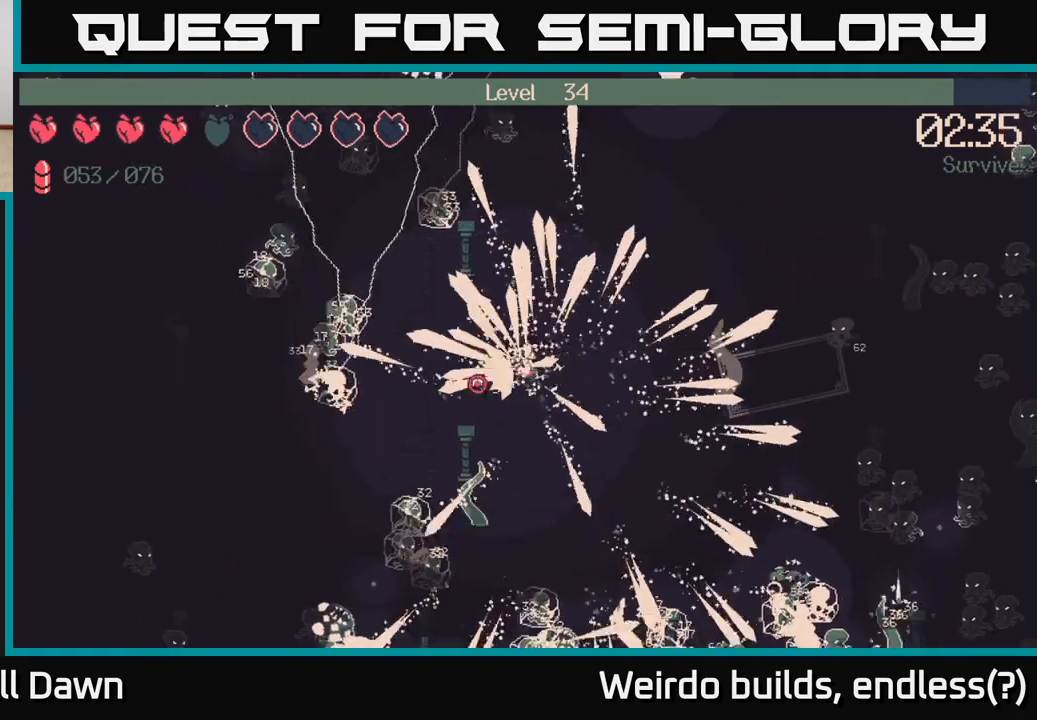
{"buttons": ["R2"], "left_stick": "up-left", "right_stick": "up", "events": [[17, "right_stick", "up"], [100, "right_stick", "up-right"], [250, "right_stick", "up-left"], [317, "right_stick", "left"], [483, "right_stick", "up"]]}
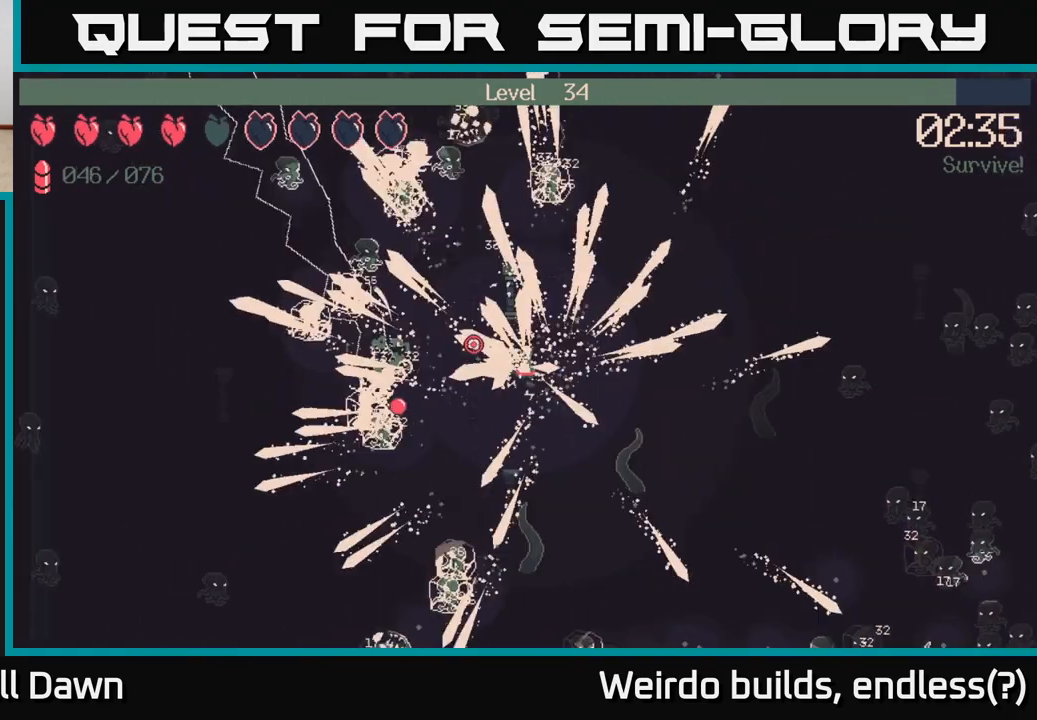
{"buttons": ["R2"], "left_stick": "up-left", "right_stick": "left", "events": [[167, "right_stick", "up-left"], [183, "left_stick", "up"], [317, "right_stick", "up"], [433, "left_stick", "up-left"], [483, "right_stick", "left"]]}
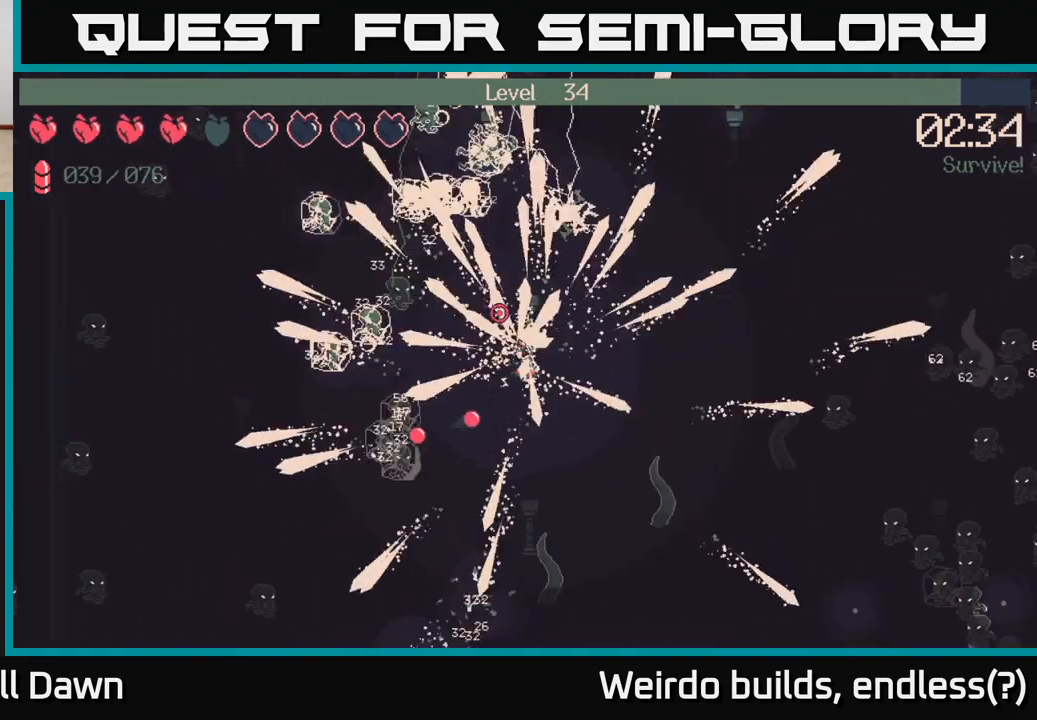
{"buttons": ["R2"], "left_stick": "up", "right_stick": "up", "events": [[167, "right_stick", "up"], [283, "right_stick", "up-left"], [450, "right_stick", "up"], [467, "left_stick", "up"]]}
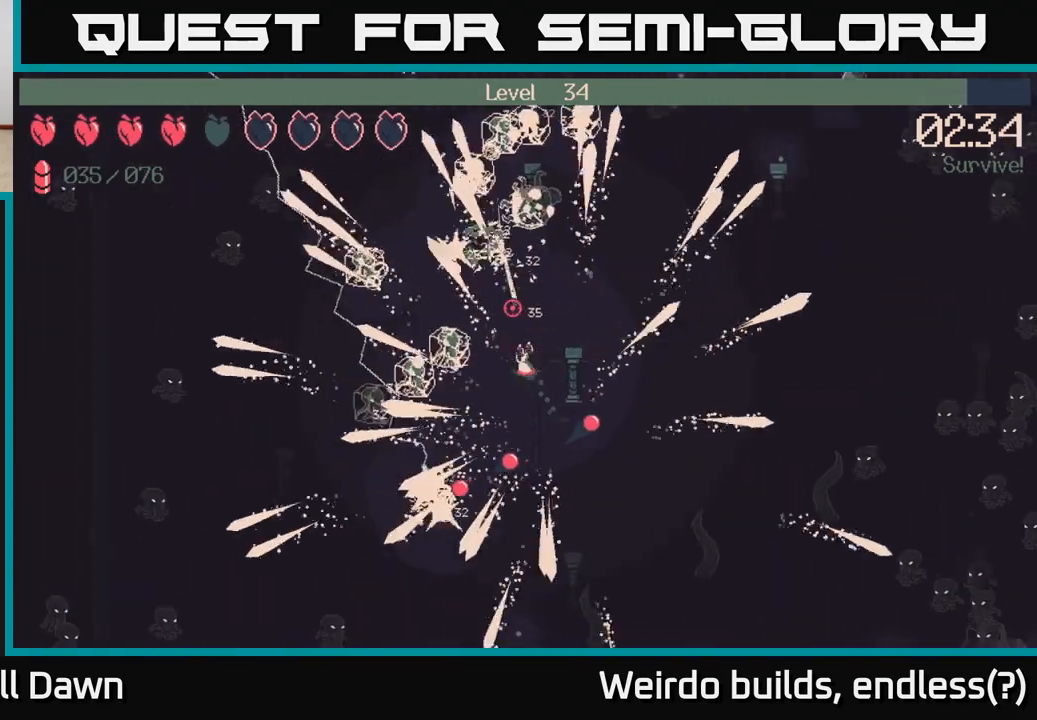
{"buttons": ["R2"], "left_stick": "up", "right_stick": "up-left", "events": [[17, "left_stick", "up-right"], [133, "right_stick", "up-left"], [167, "left_stick", "right"], [283, "left_stick", "up-right"], [417, "left_stick", "up"]]}
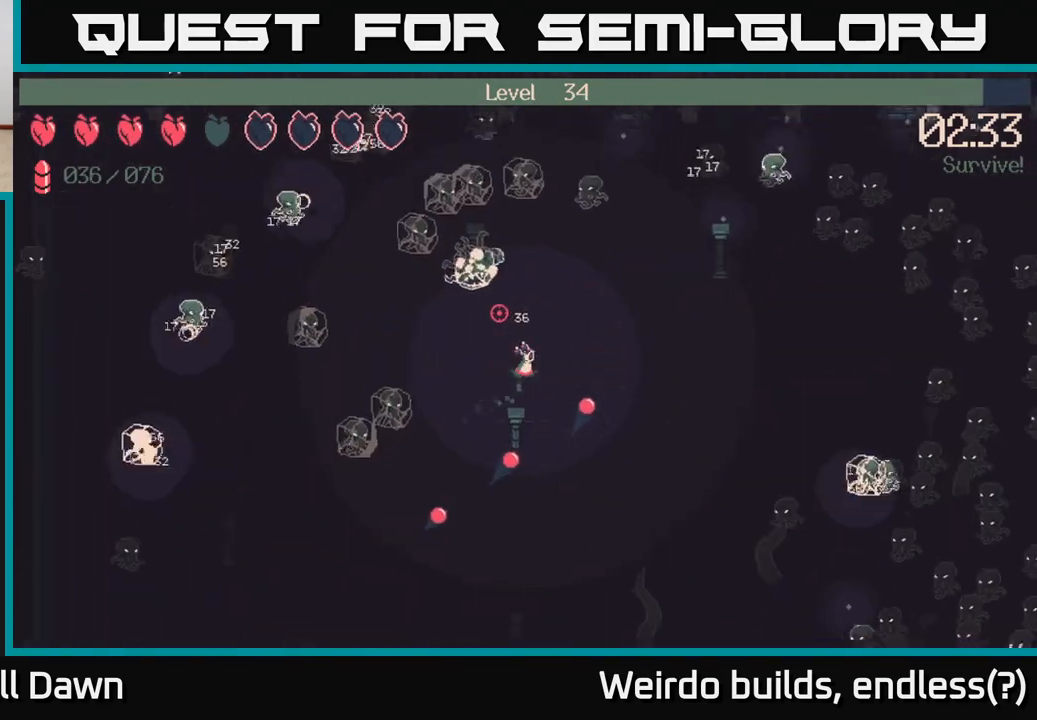
{"buttons": [], "left_stick": "down-left", "right_stick": "up", "events": [[200, "left_stick", "left"], [267, "R2", "up"], [333, "left_stick", "down"], [400, "right_stick", "up"], [500, "left_stick", "down-left"]]}
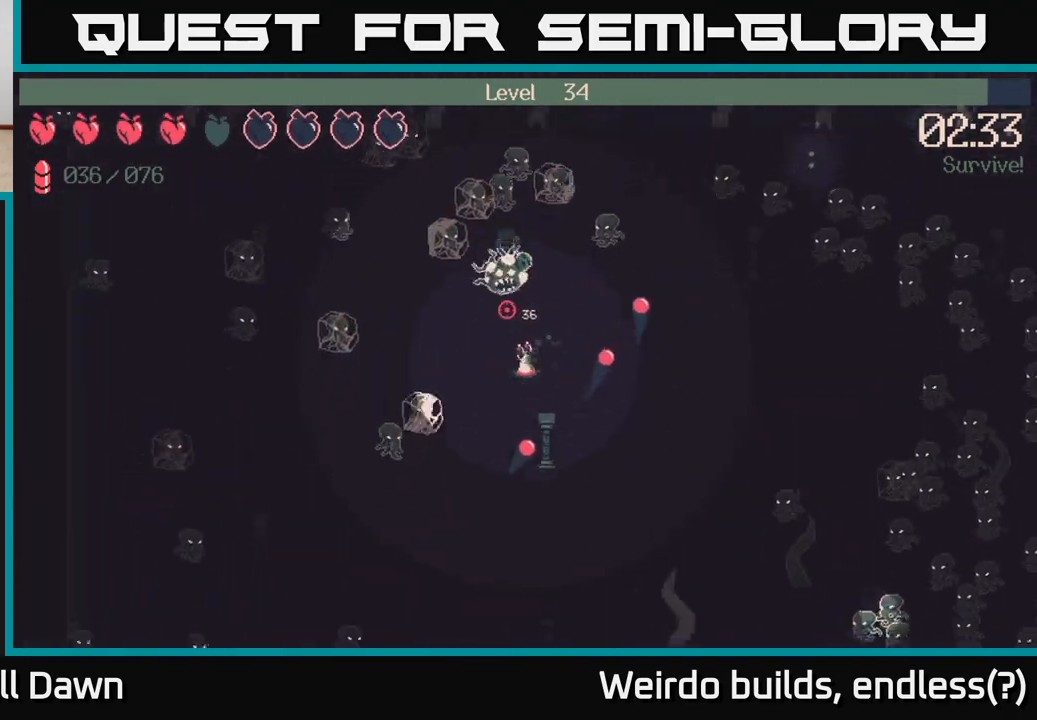
{"buttons": ["R2"], "left_stick": "down", "right_stick": "up", "events": [[33, "R2", "down"], [433, "left_stick", "down"]]}
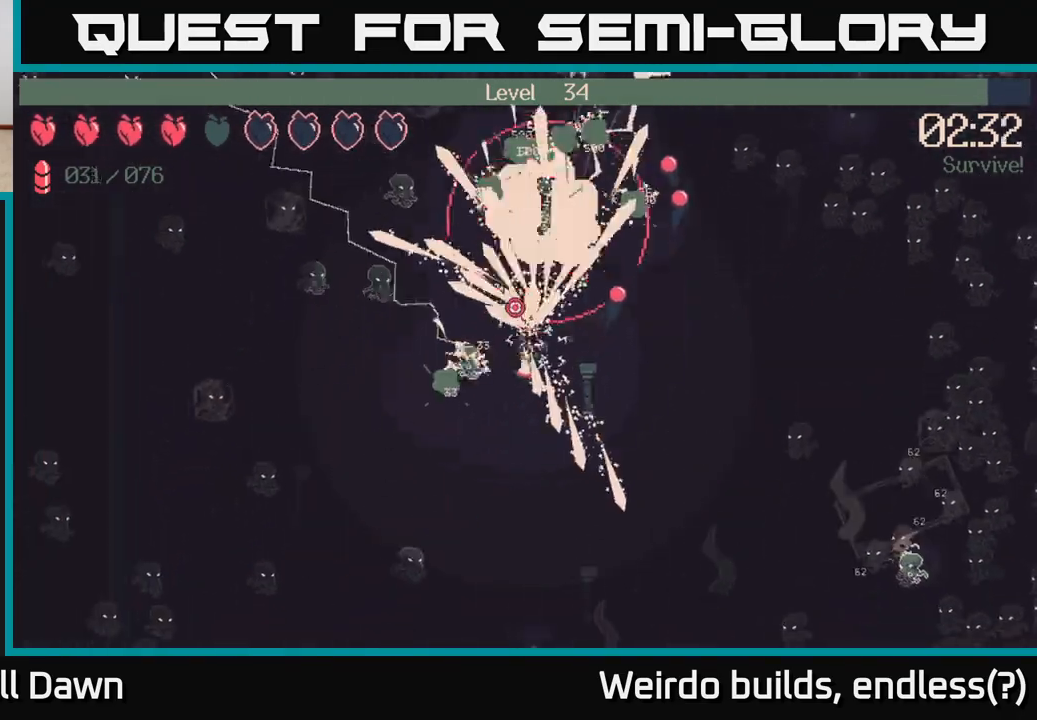
{"buttons": ["R2"], "left_stick": "down", "right_stick": "down", "events": [[233, "right_stick", "down-left"], [367, "right_stick", "down"]]}
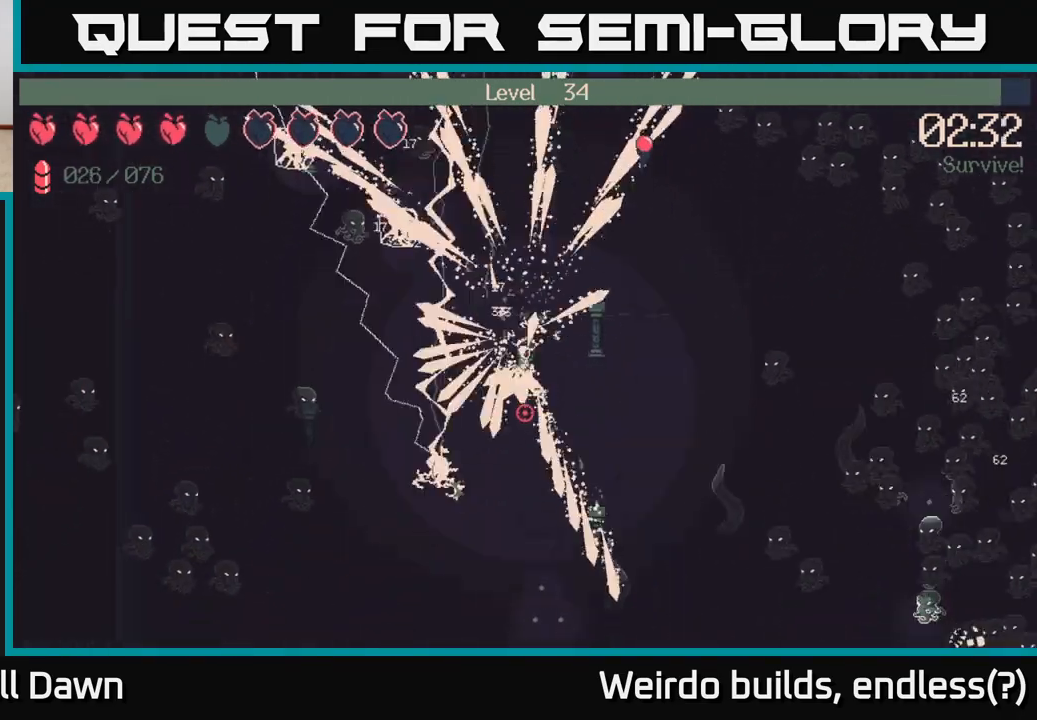
{"buttons": ["R2"], "left_stick": "down", "right_stick": "down", "events": [[117, "right_stick", "right"], [217, "right_stick", "up-right"], [383, "right_stick", "down"]]}
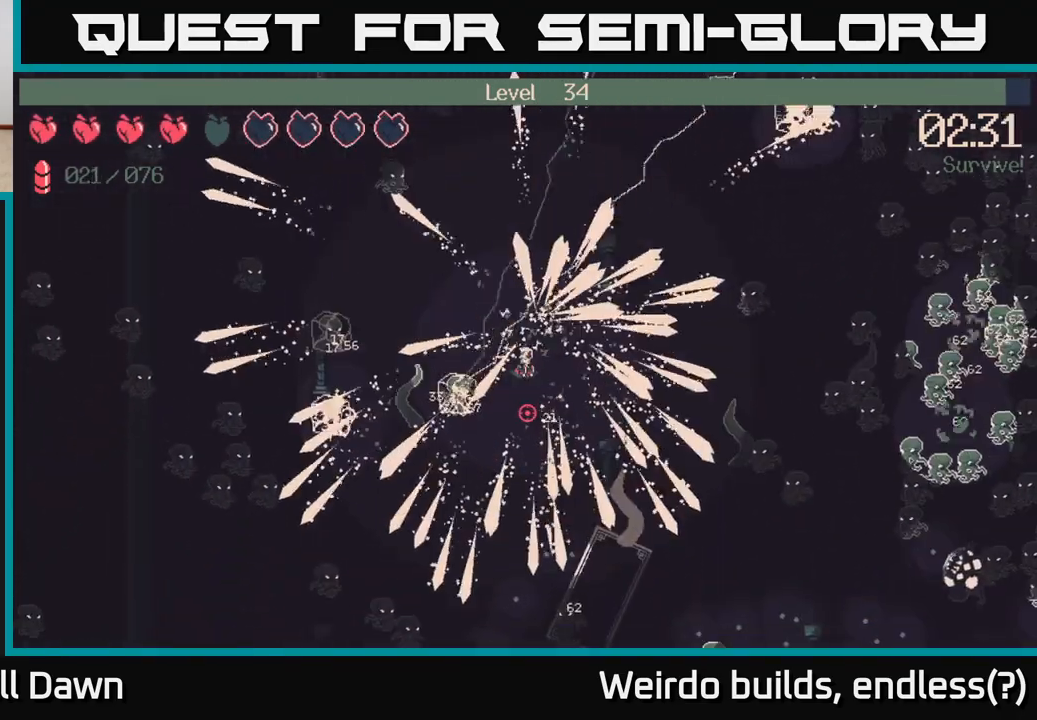
{"buttons": [], "left_stick": "down-left", "right_stick": "down-right", "events": [[133, "right_stick", "left"], [233, "left_stick", "down-left"], [300, "right_stick", "up"], [400, "right_stick", "right"], [450, "R2", "up"], [450, "right_stick", "down-right"]]}
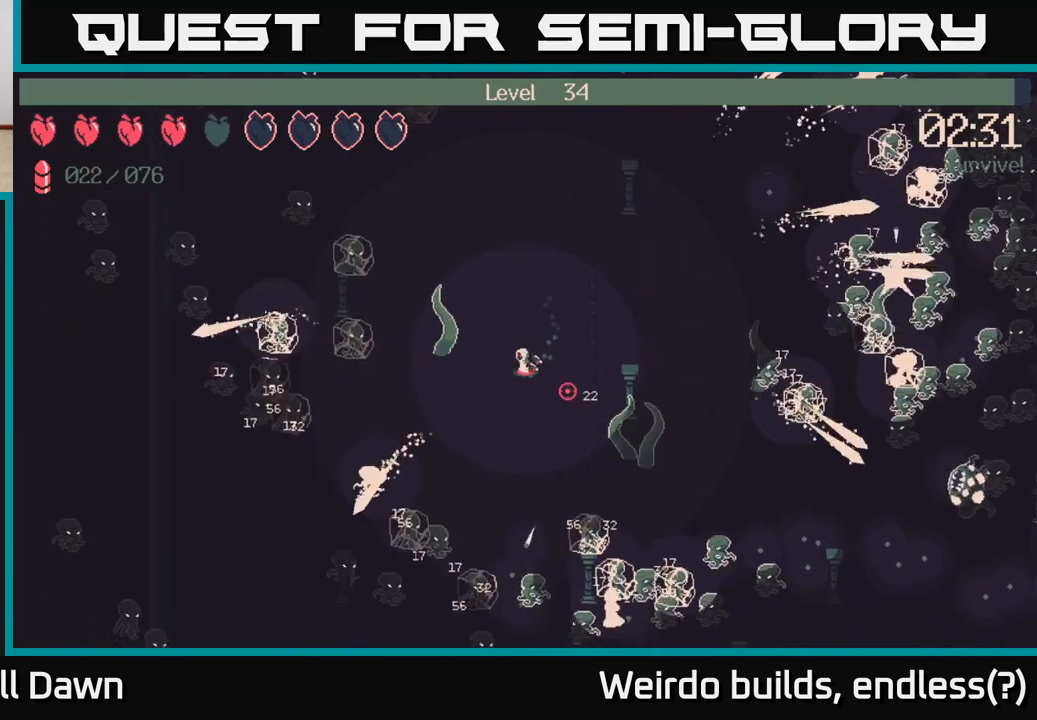
{"buttons": ["R2"], "left_stick": "down-right", "right_stick": "down-right", "events": [[133, "R2", "down"], [183, "left_stick", "down"], [267, "right_stick", "down-left"], [283, "left_stick", "down-right"], [433, "right_stick", "down-right"]]}
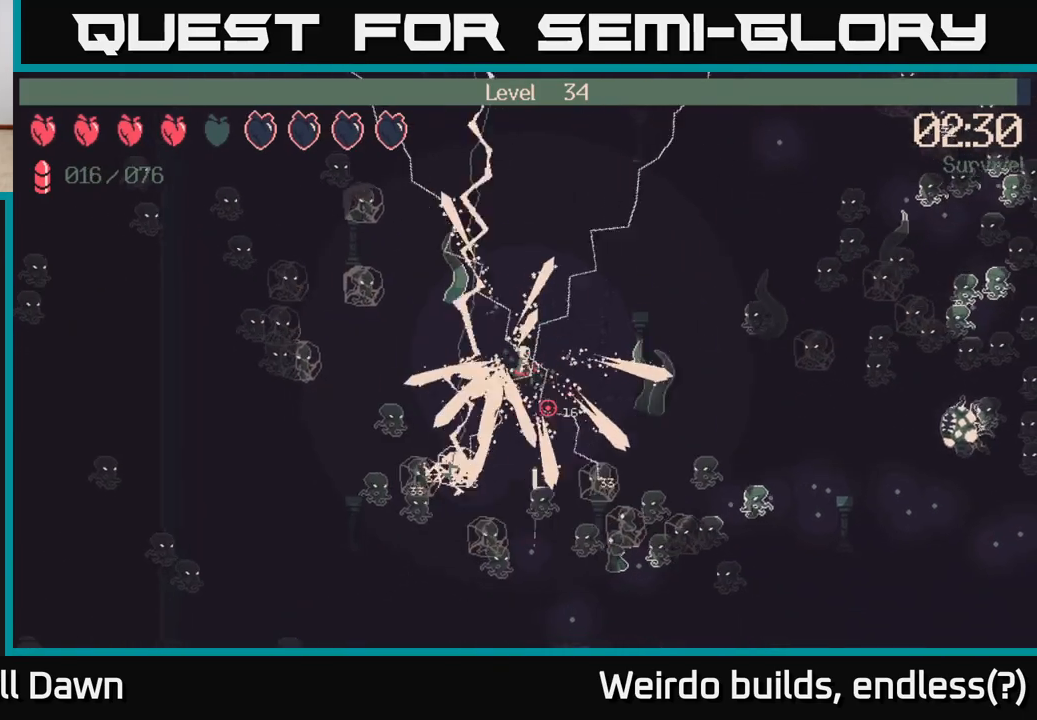
{"buttons": ["R2"], "left_stick": "up-right", "right_stick": "right", "events": [[183, "left_stick", "right"], [217, "right_stick", "down"], [400, "left_stick", "up-right"], [483, "right_stick", "right"]]}
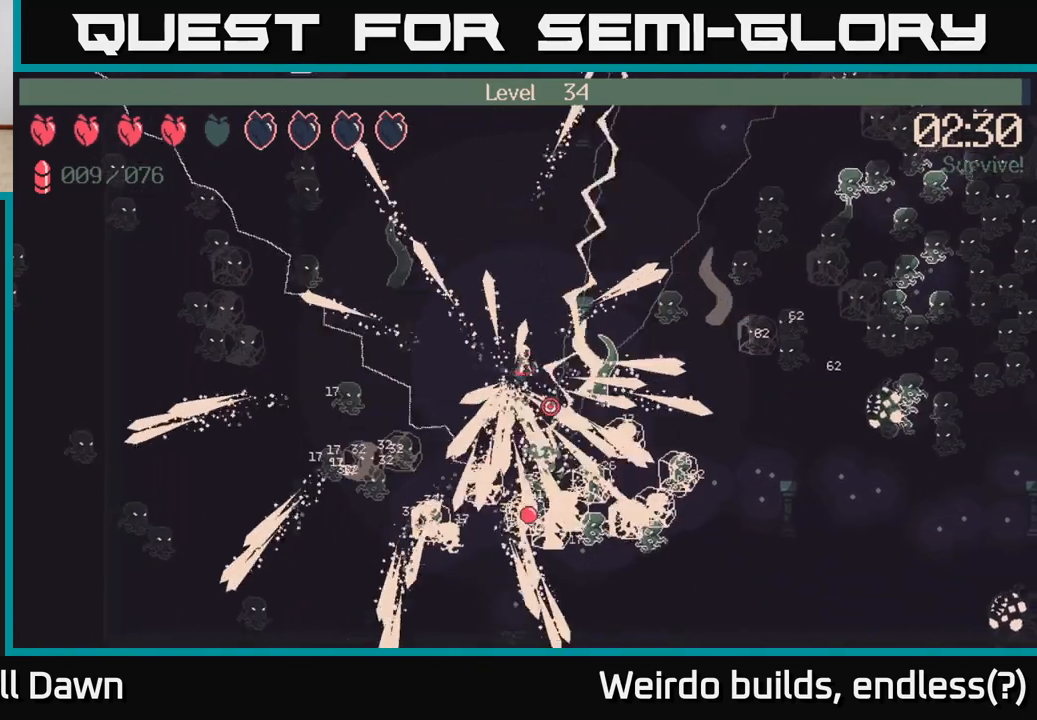
{"buttons": ["R2"], "left_stick": "up-right", "right_stick": "down-right", "events": [[50, "left_stick", "up"], [50, "right_stick", "up-right"], [200, "right_stick", "down-right"], [283, "left_stick", "up-right"], [317, "right_stick", "right"], [500, "right_stick", "down-right"]]}
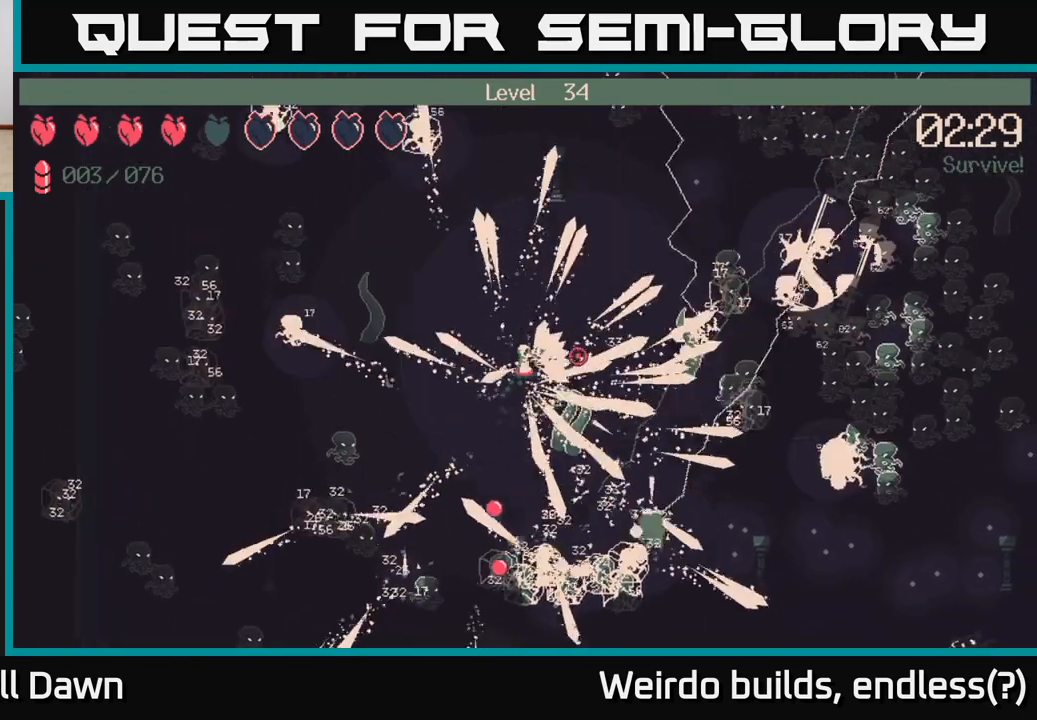
{"buttons": ["R2"], "left_stick": "up-right", "right_stick": "up-right", "events": [[100, "right_stick", "right"], [383, "left_stick", "right"], [400, "right_stick", "up-right"], [483, "left_stick", "up-right"]]}
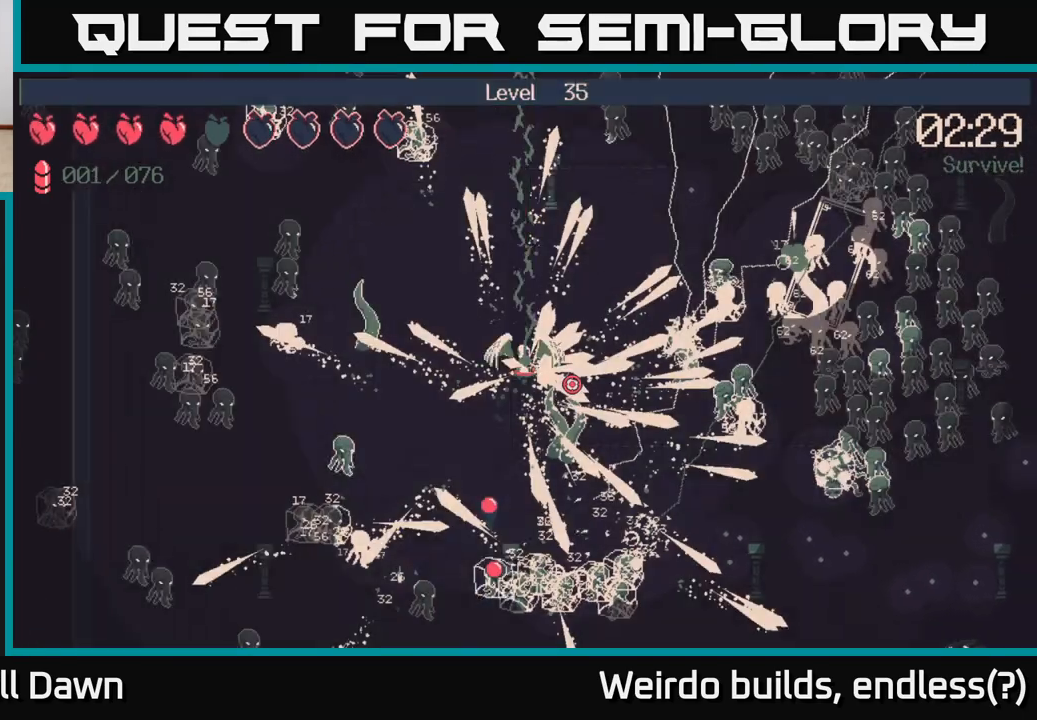
{"buttons": [], "left_stick": "center", "right_stick": "center", "events": [[33, "right_stick", "center"], [67, "R2", "up"], [100, "left_stick", "center"]]}
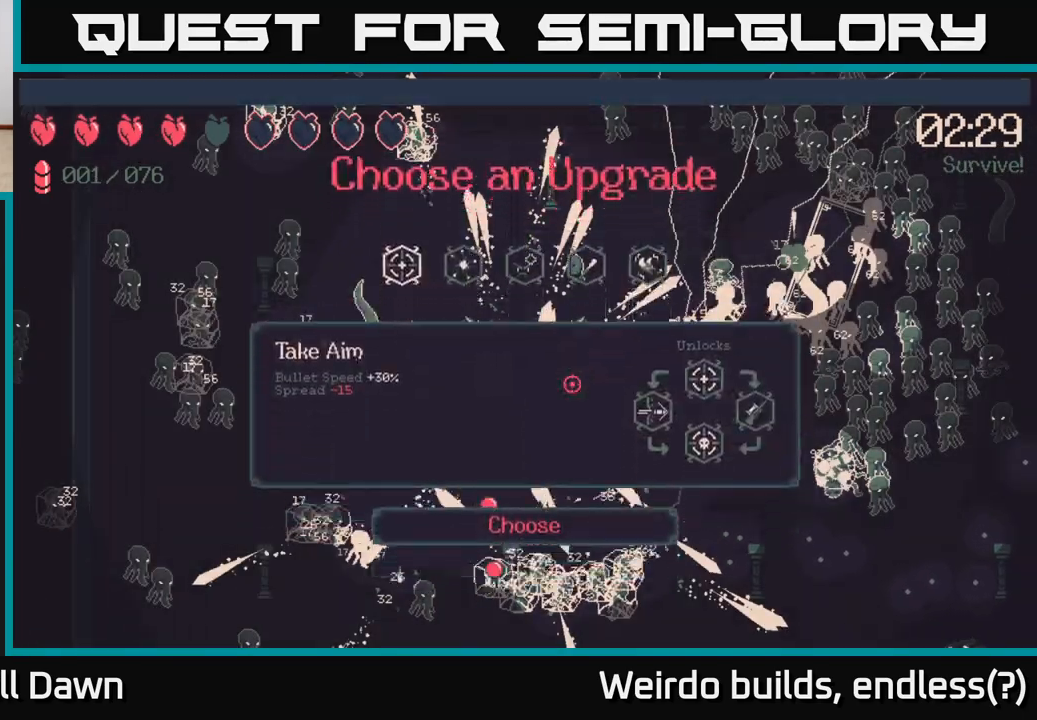
{"buttons": [], "left_stick": "center", "right_stick": "center", "events": []}
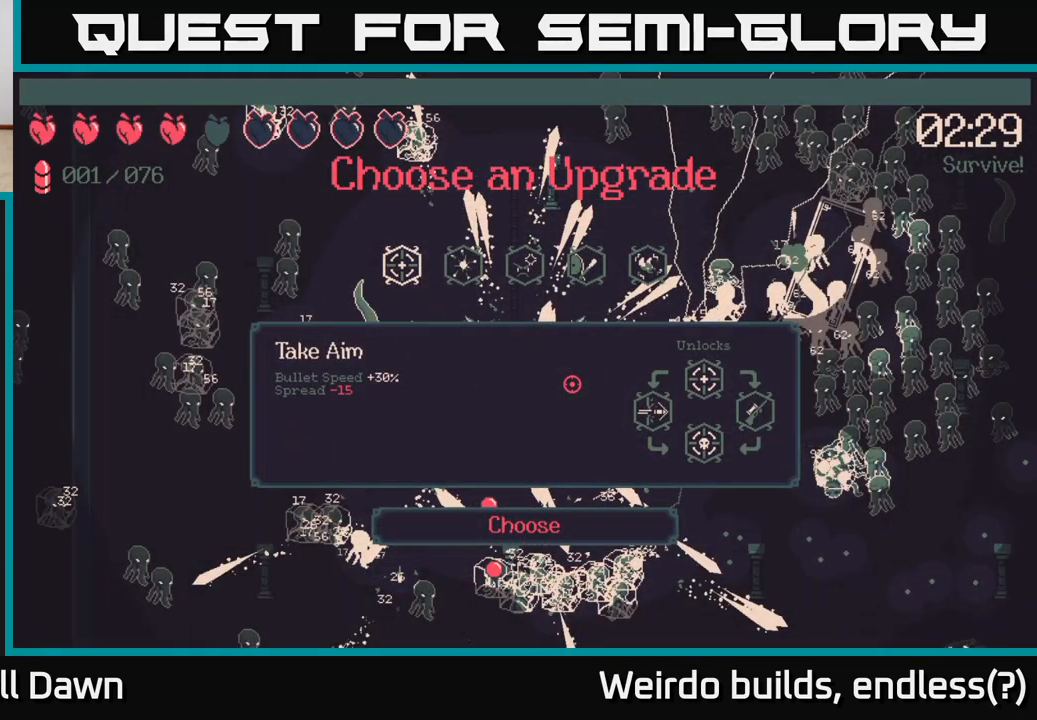
{"buttons": ["DPAD_RIGHT"], "left_stick": "center", "right_stick": "center", "events": [[50, "DPAD_RIGHT", "down"], [133, "DPAD_RIGHT", "up"], [233, "DPAD_RIGHT", "down"], [333, "DPAD_RIGHT", "up"], [483, "DPAD_RIGHT", "down"]]}
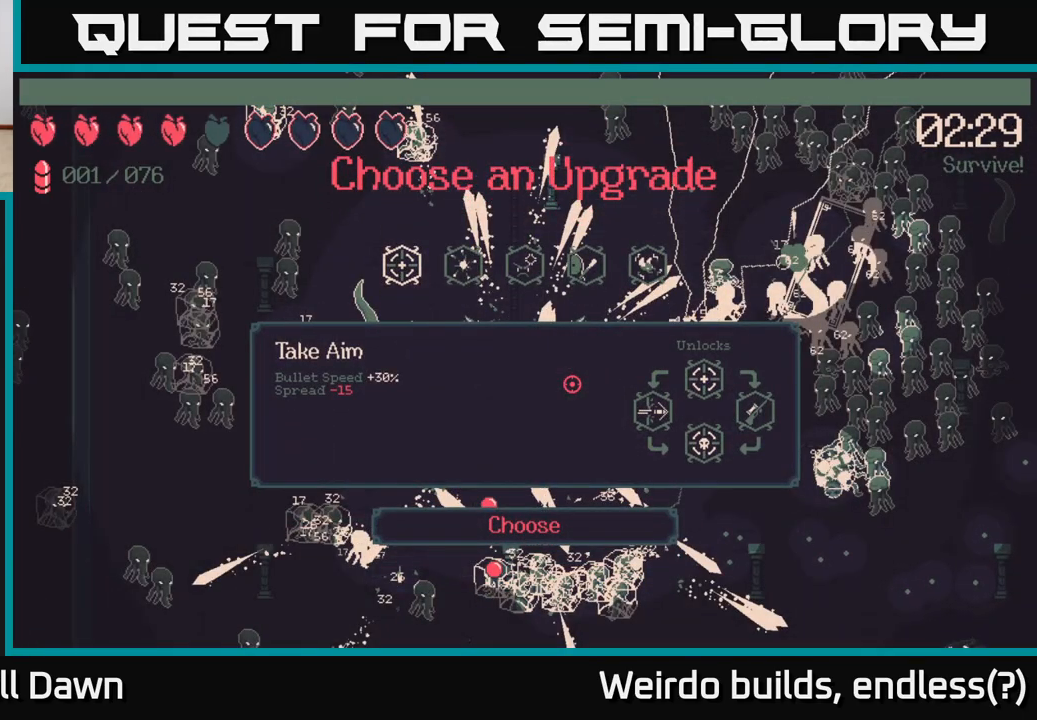
{"buttons": ["DPAD_LEFT"], "left_stick": "center", "right_stick": "center", "events": [[117, "DPAD_RIGHT", "up"], [467, "DPAD_LEFT", "down"]]}
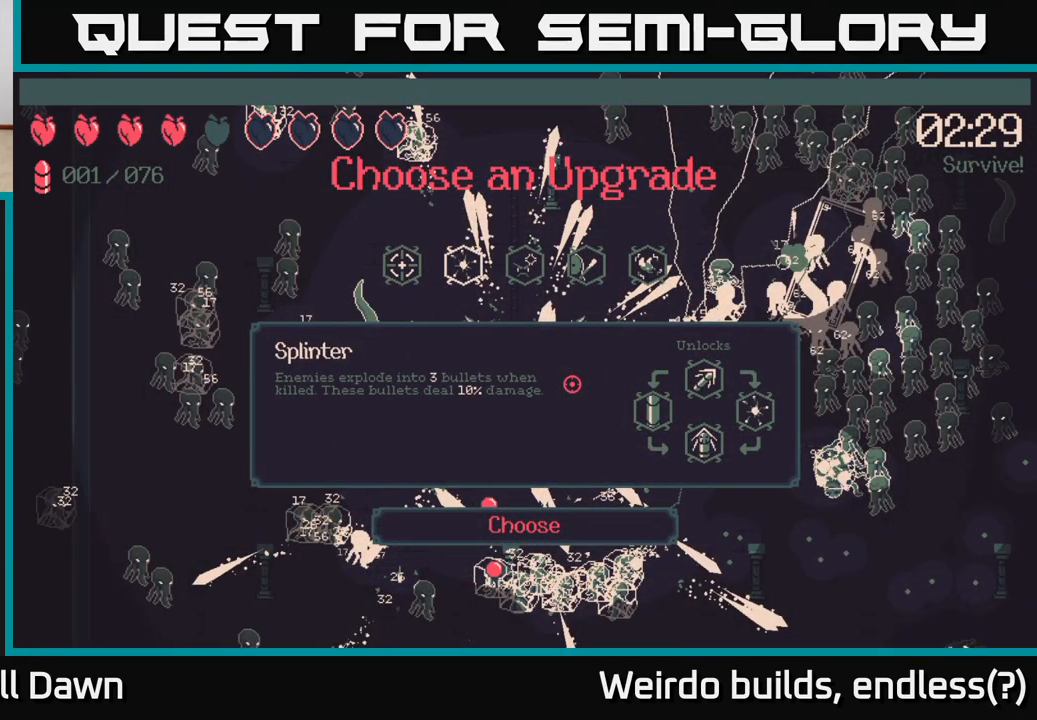
{"buttons": [], "left_stick": "center", "right_stick": "center", "events": [[83, "DPAD_LEFT", "up"], [250, "DPAD_RIGHT", "down"], [400, "DPAD_RIGHT", "up"]]}
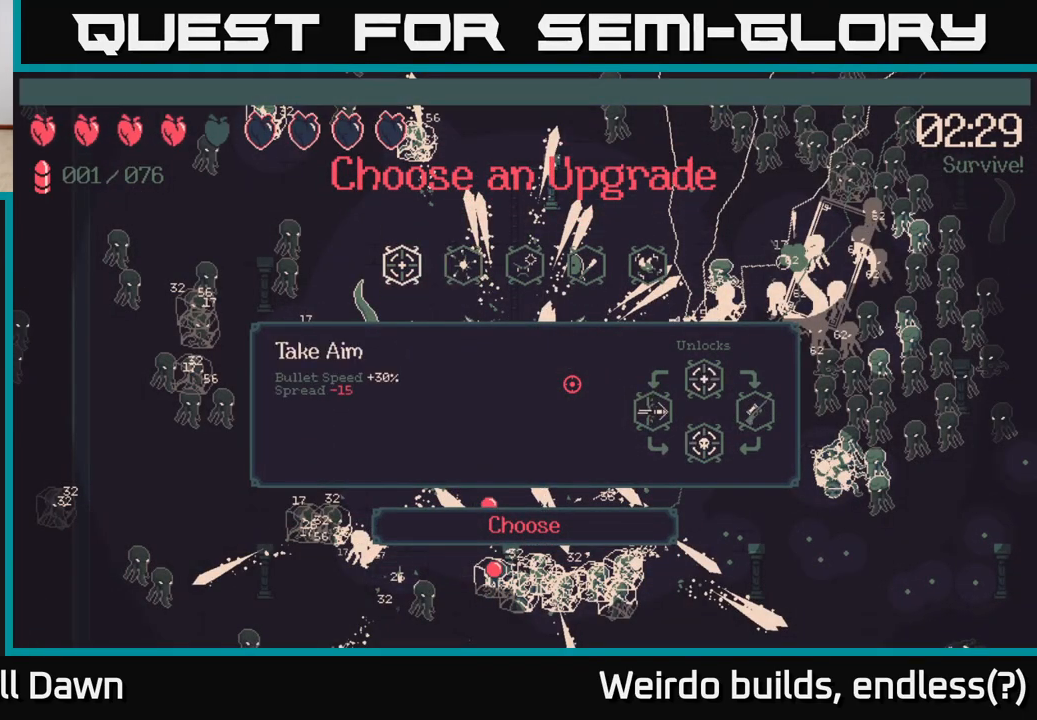
{"buttons": [], "left_stick": "center", "right_stick": "center", "events": [[117, "DPAD_LEFT", "down"], [267, "DPAD_LEFT", "up"]]}